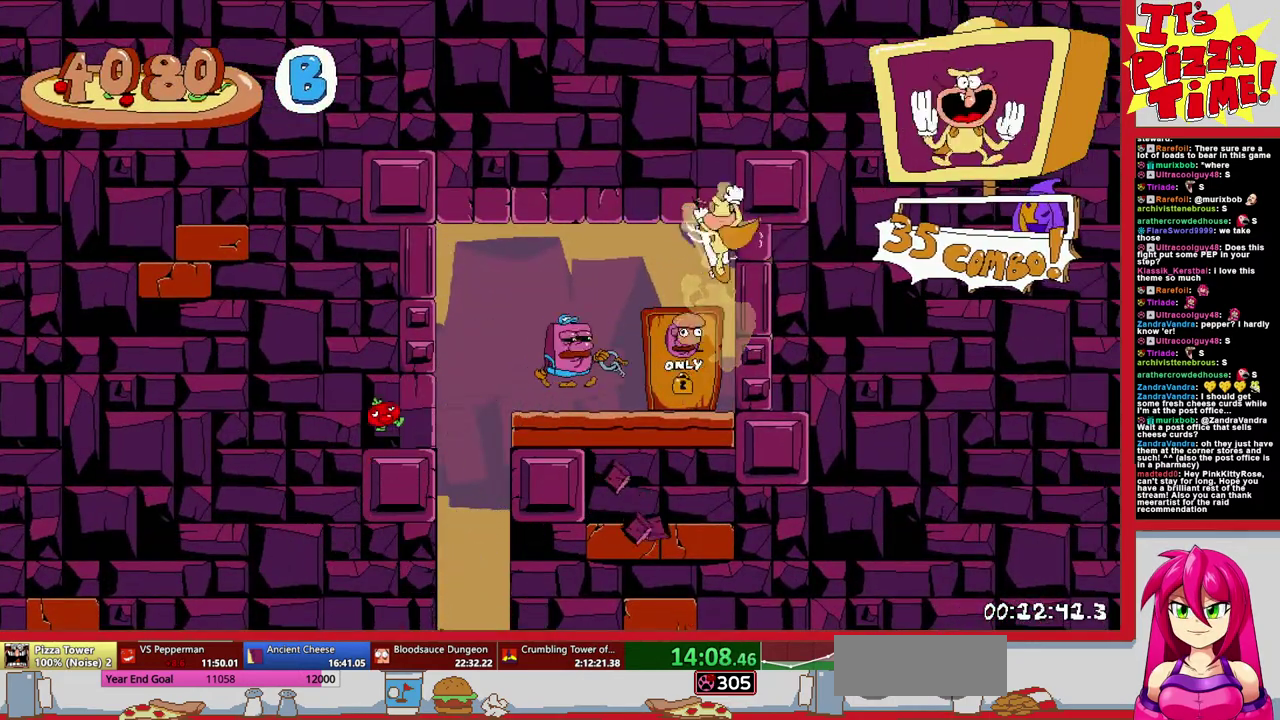
Gameplay with a controller (Nintendo layout); each line is a JSON object with the inputs held at the frame after it. "events" lists button and stick changes between this image and that frame as [ms after this image, input, new state], when the widget could be followed in between. Not read: L3 R2 R3.
{"buttons": [], "events": [[317, "DPAD_LEFT", "up"], [317, "DPAD_UP", "up"]]}
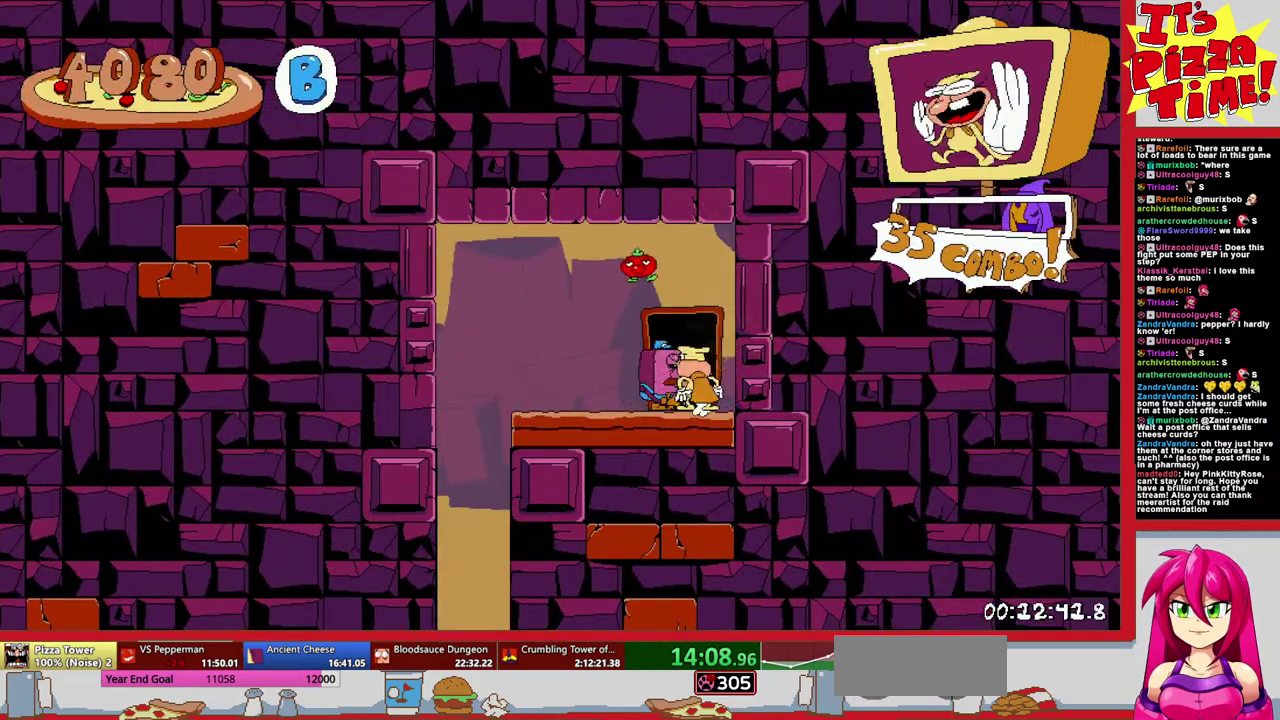
{"buttons": [], "events": []}
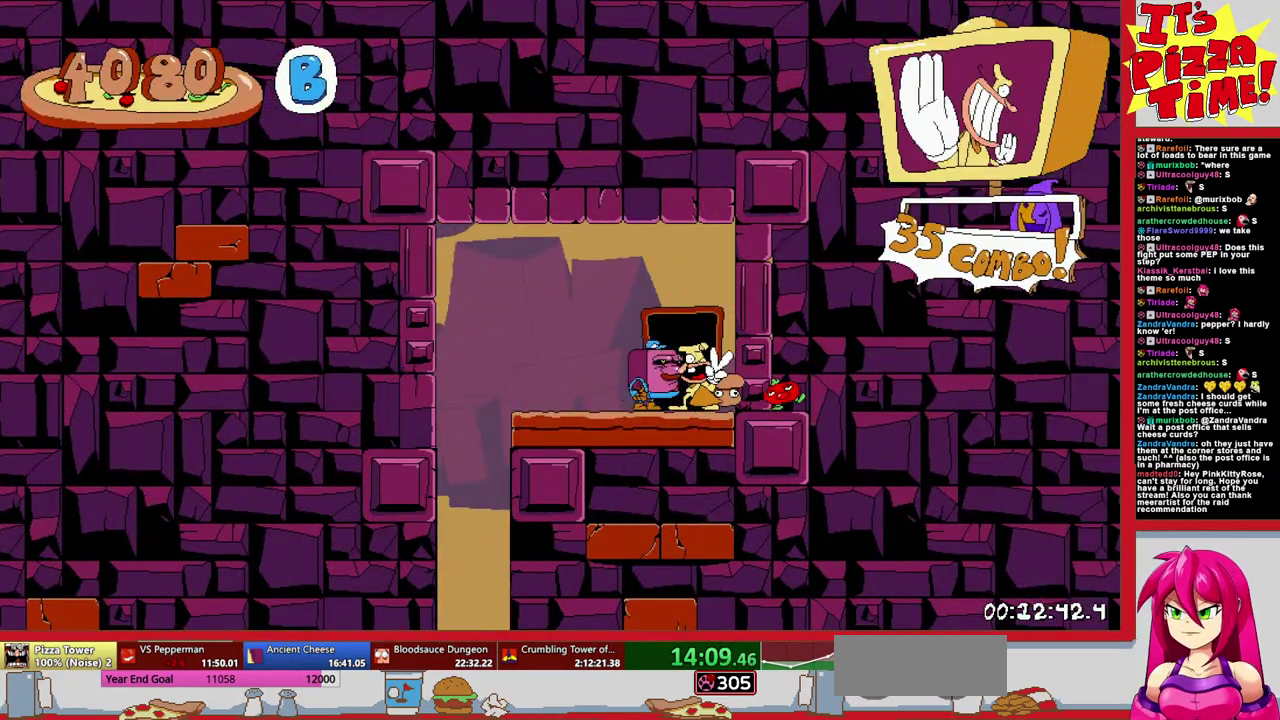
{"buttons": ["DPAD_RIGHT"], "events": [[383, "DPAD_RIGHT", "down"]]}
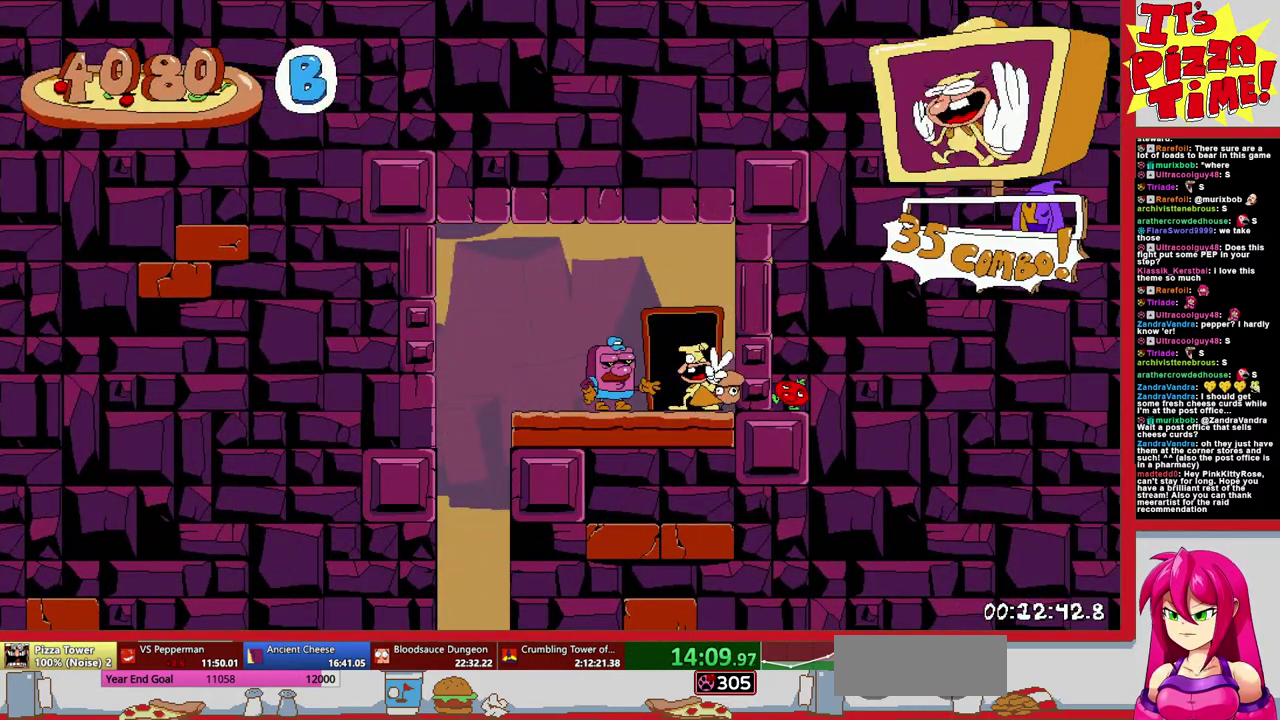
{"buttons": ["DPAD_RIGHT"], "events": []}
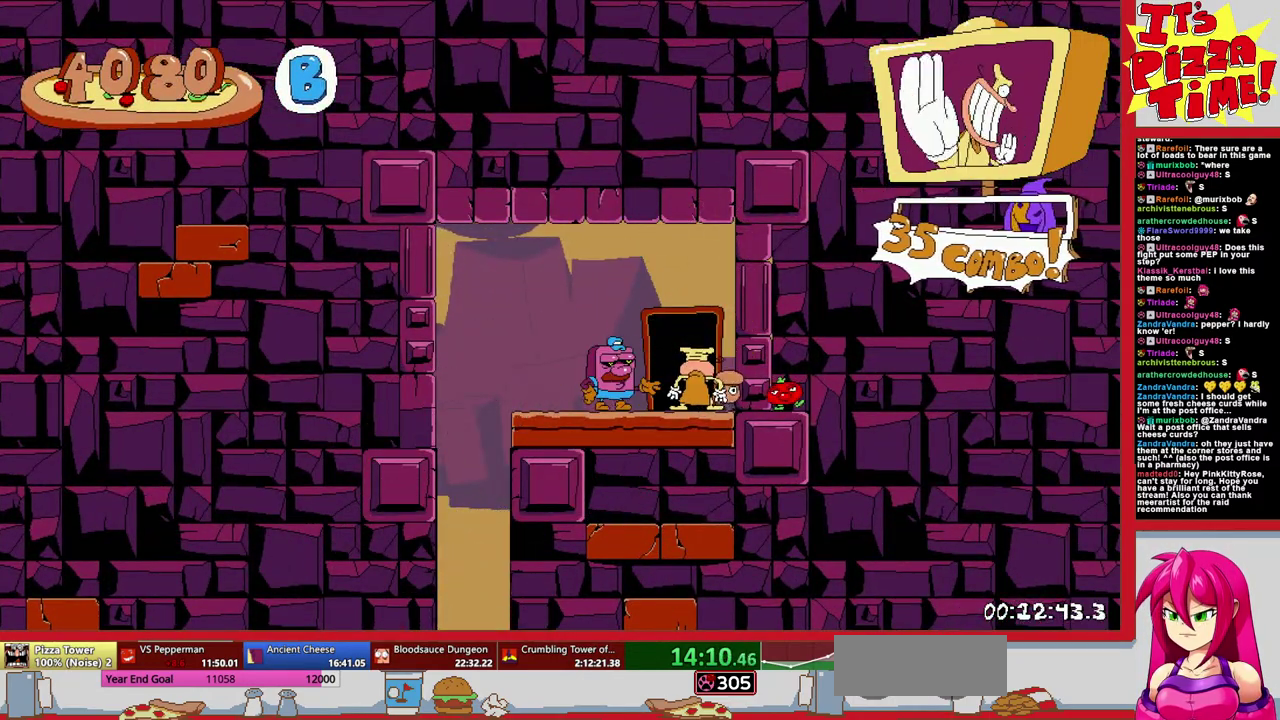
{"buttons": ["DPAD_RIGHT"], "events": []}
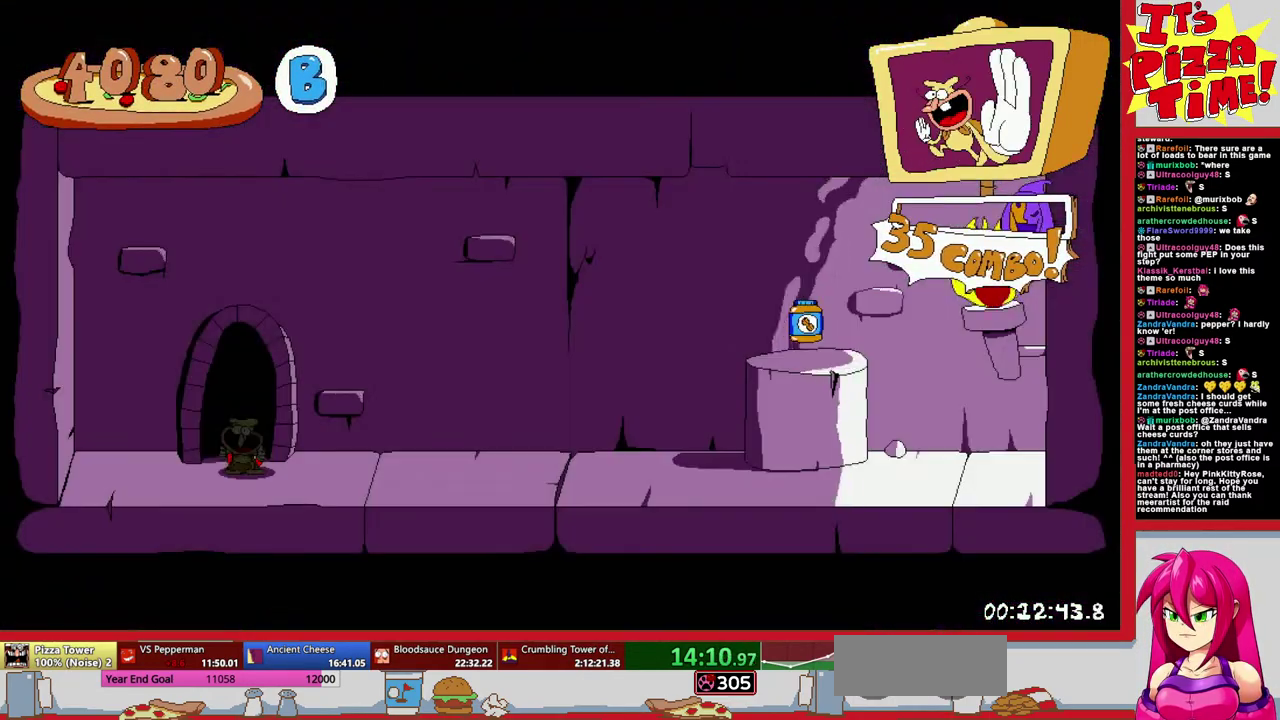
{"buttons": ["R1", "DPAD_DOWN", "DPAD_RIGHT"], "events": [[283, "Y", "down"], [317, "DPAD_DOWN", "down"], [350, "R1", "down"], [367, "Y", "up"]]}
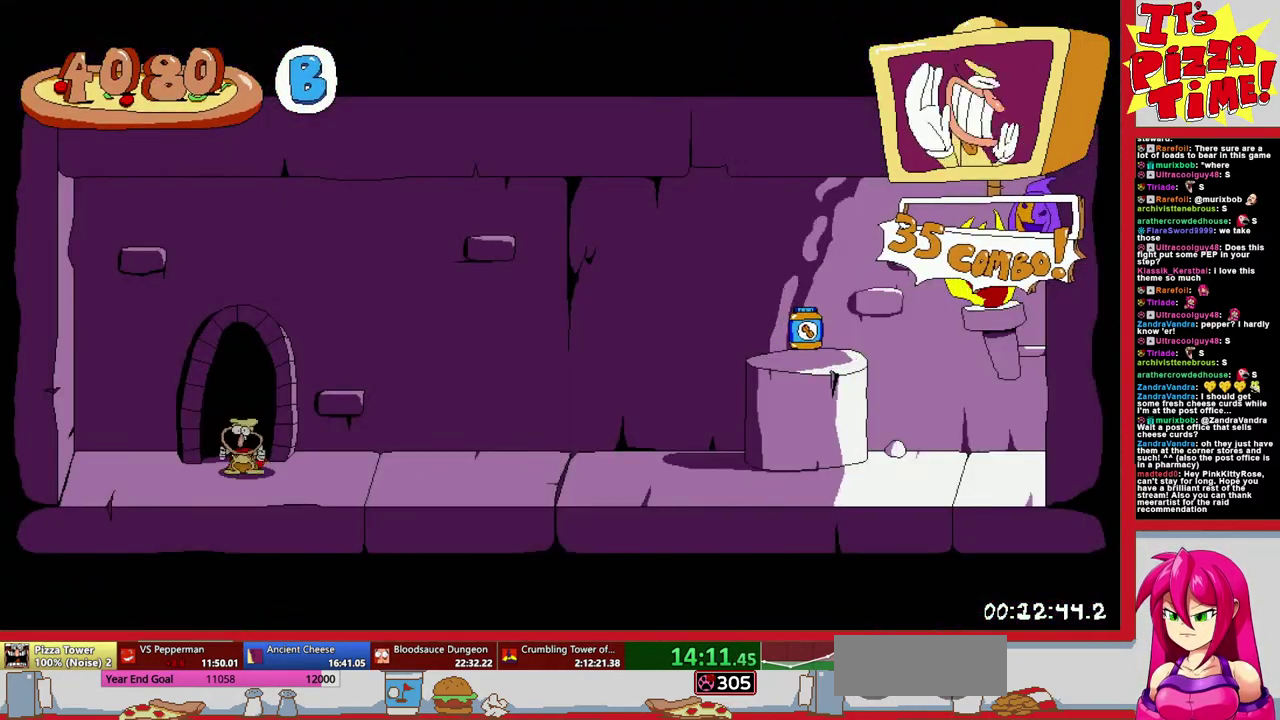
{"buttons": ["R1"], "events": [[17, "DPAD_DOWN", "up"], [350, "B", "down"], [483, "B", "up"], [500, "DPAD_RIGHT", "up"]]}
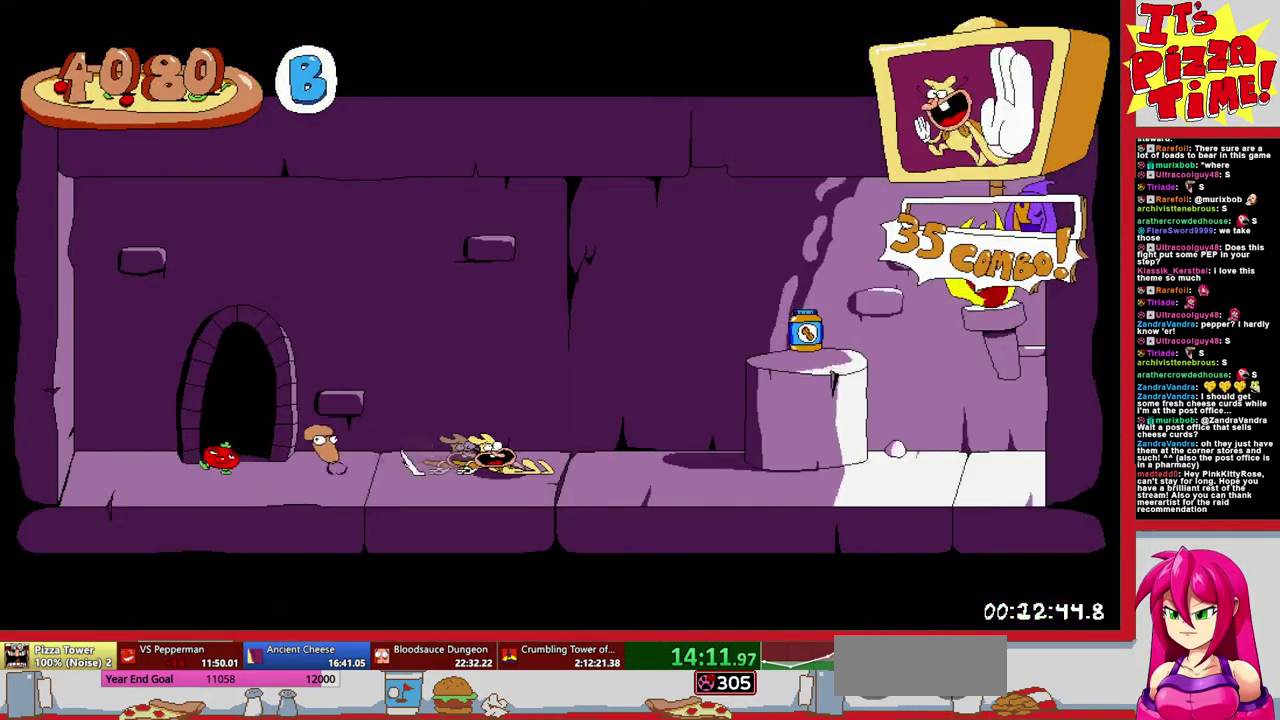
{"buttons": ["R1", "DPAD_LEFT"], "events": [[83, "DPAD_LEFT", "down"]]}
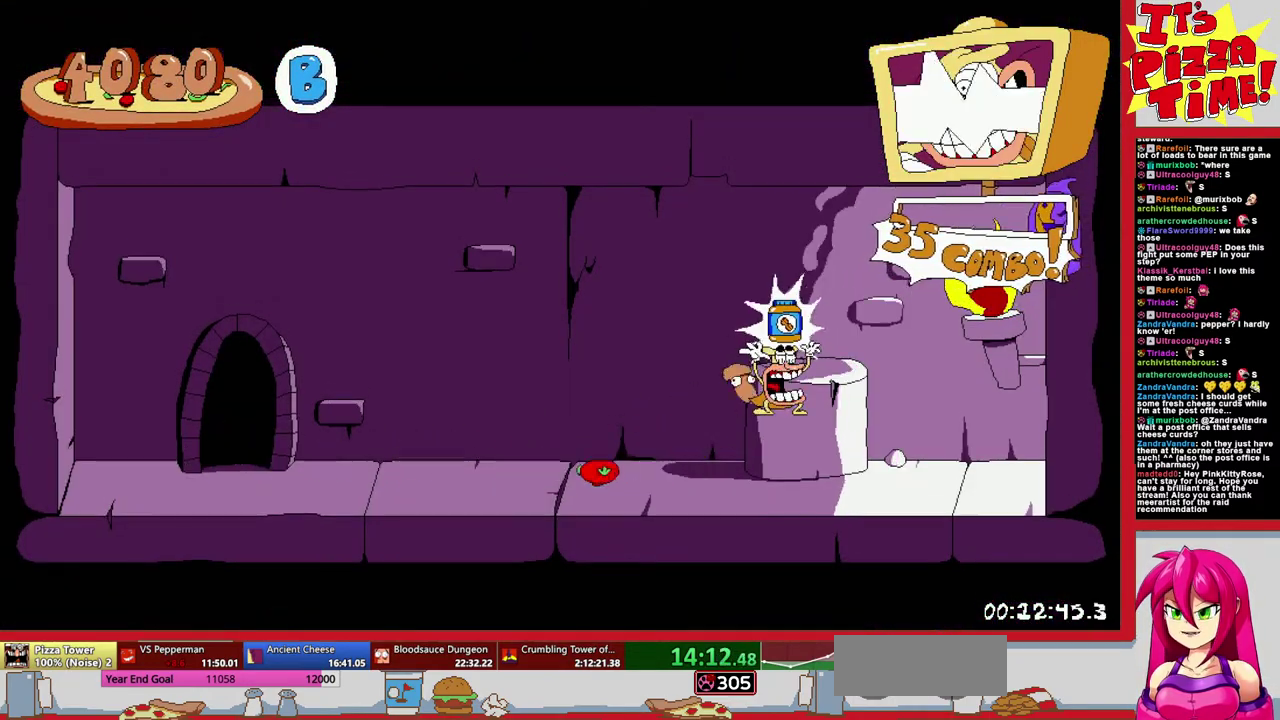
{"buttons": ["R1", "DPAD_LEFT"], "events": []}
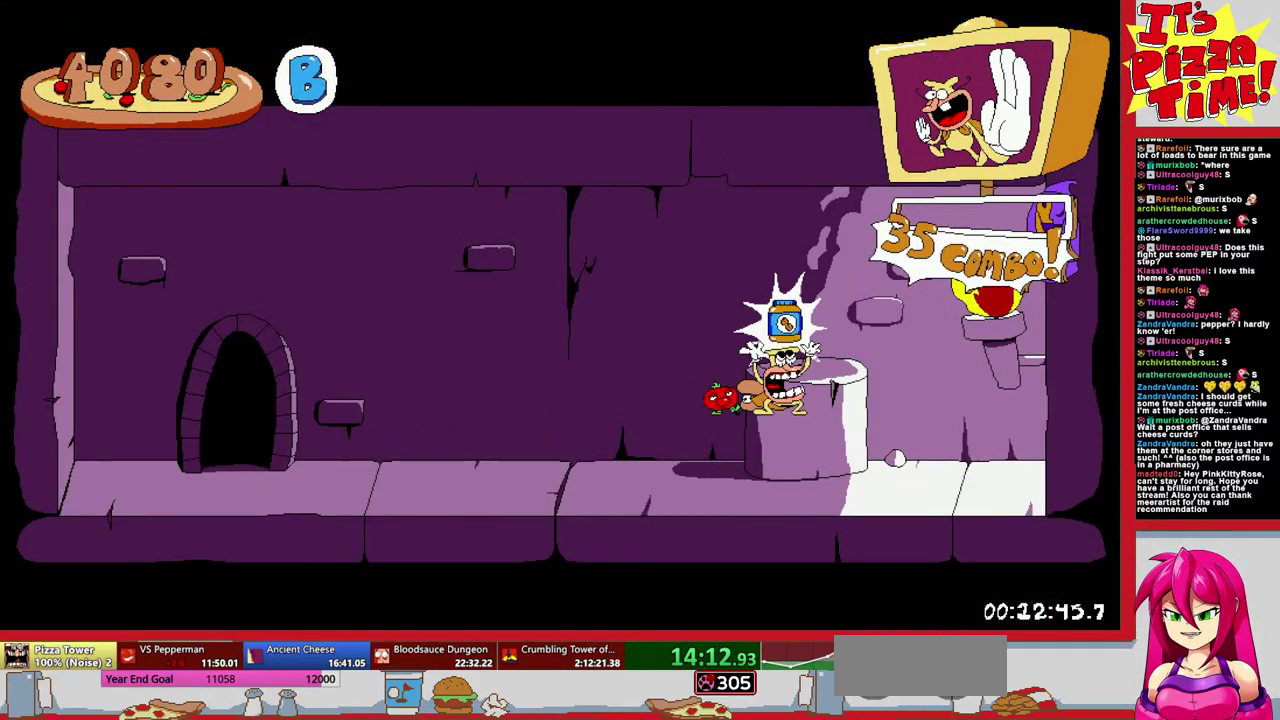
{"buttons": ["R1", "DPAD_LEFT"], "events": []}
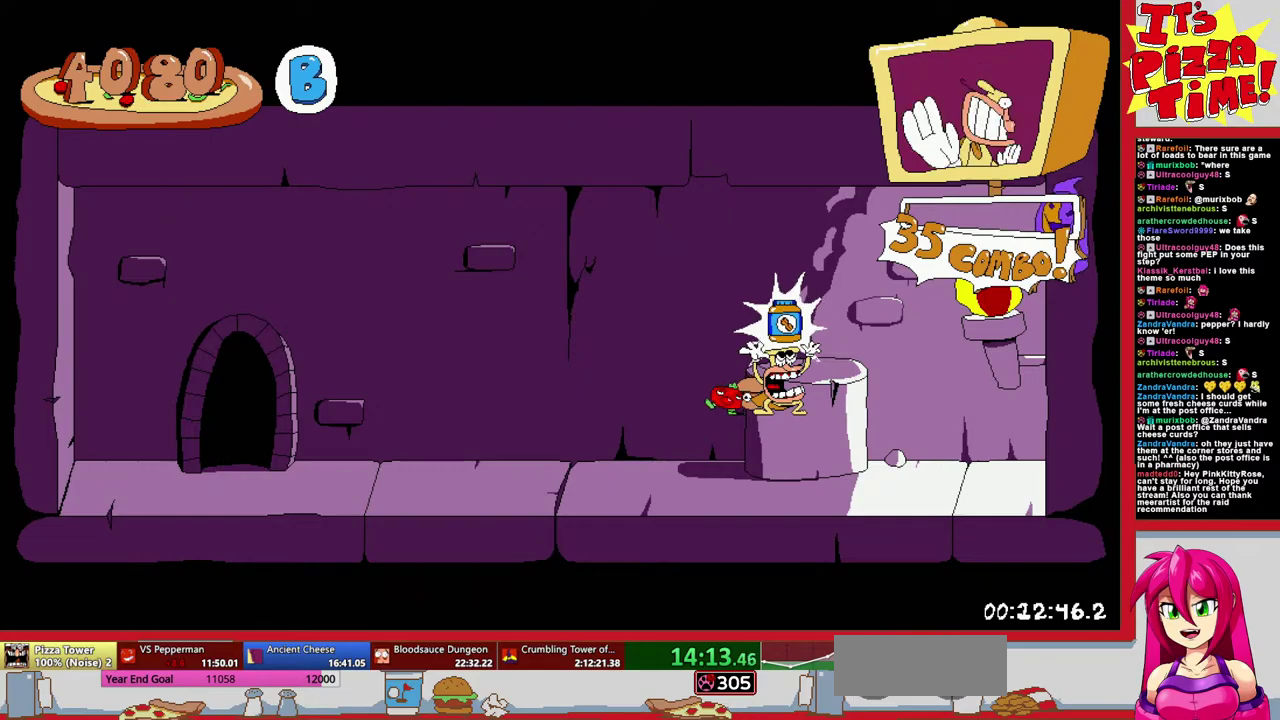
{"buttons": ["R1", "DPAD_LEFT"], "events": []}
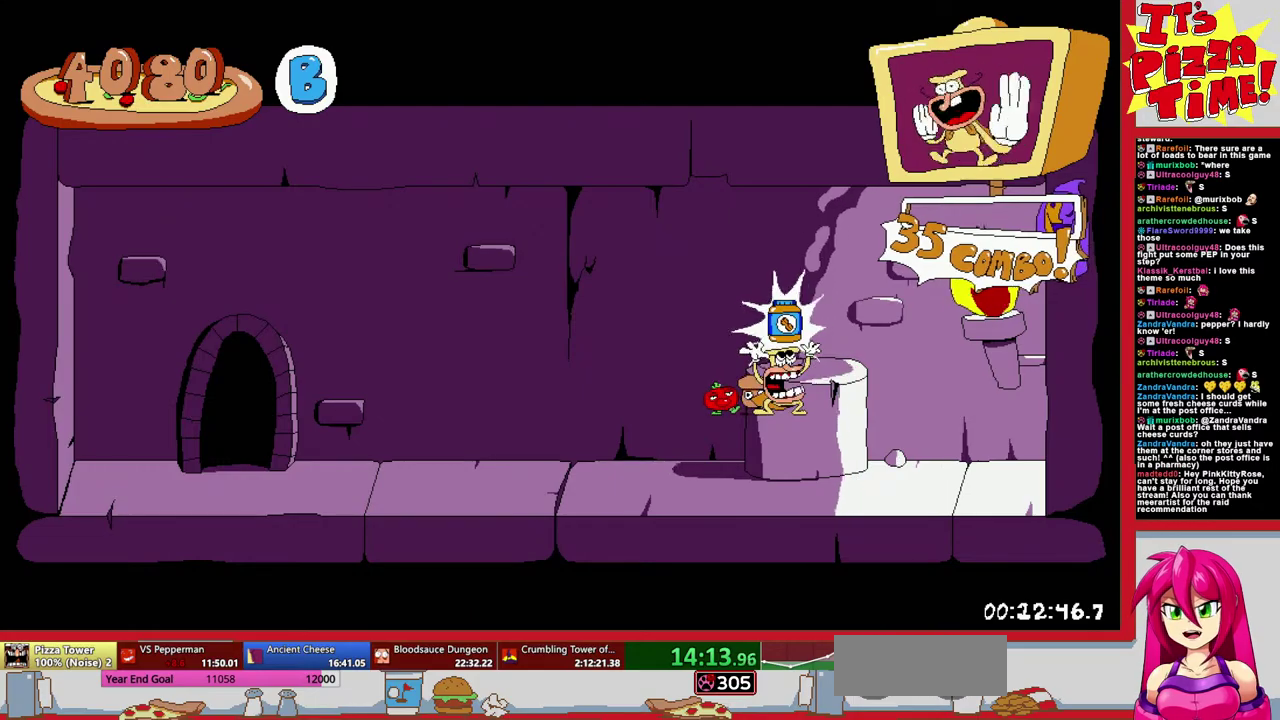
{"buttons": ["R1", "DPAD_LEFT"], "events": []}
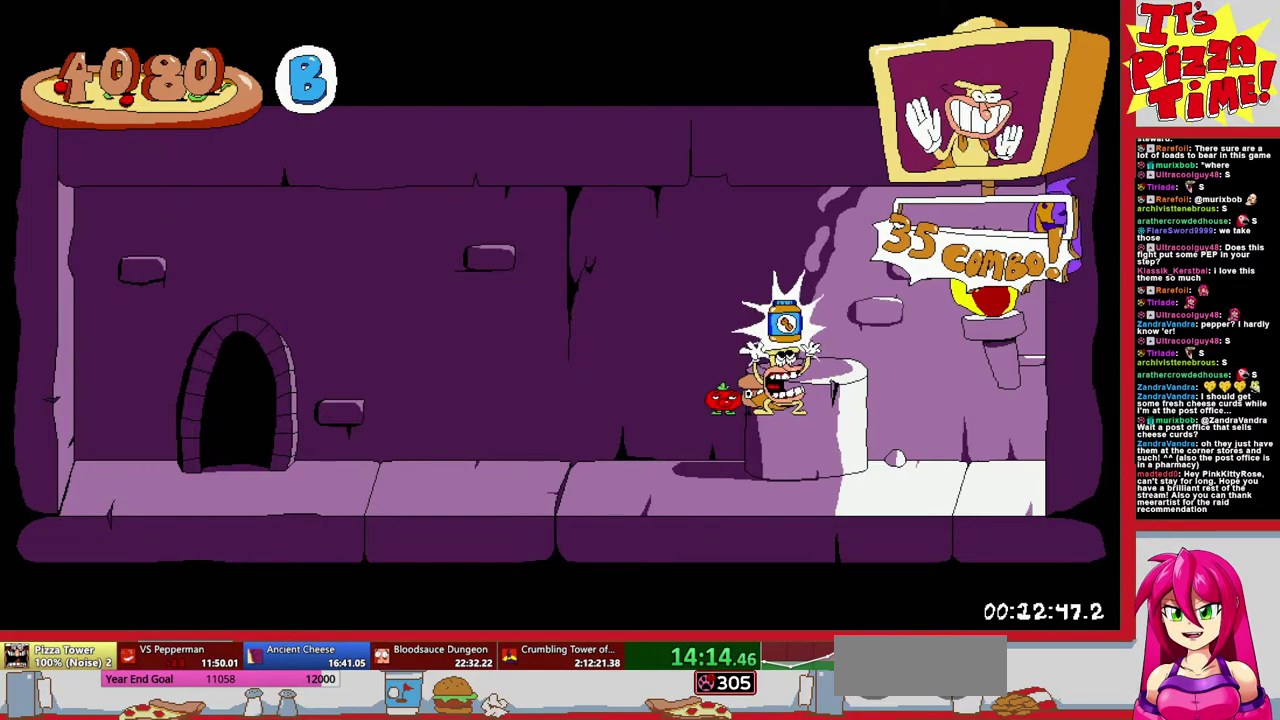
{"buttons": ["R1", "DPAD_LEFT"], "events": []}
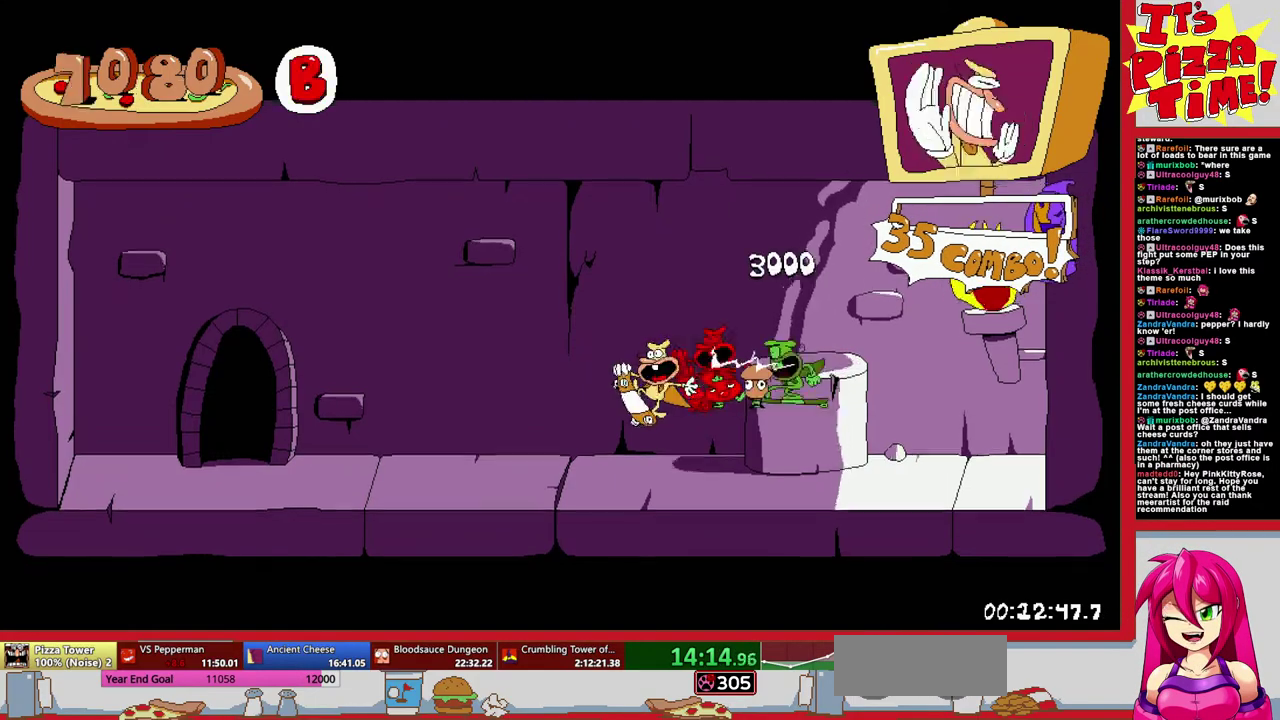
{"buttons": ["DPAD_LEFT"], "events": [[50, "DPAD_UP", "down"], [267, "DPAD_LEFT", "up"], [267, "DPAD_UP", "up"], [367, "R1", "up"], [433, "DPAD_LEFT", "down"]]}
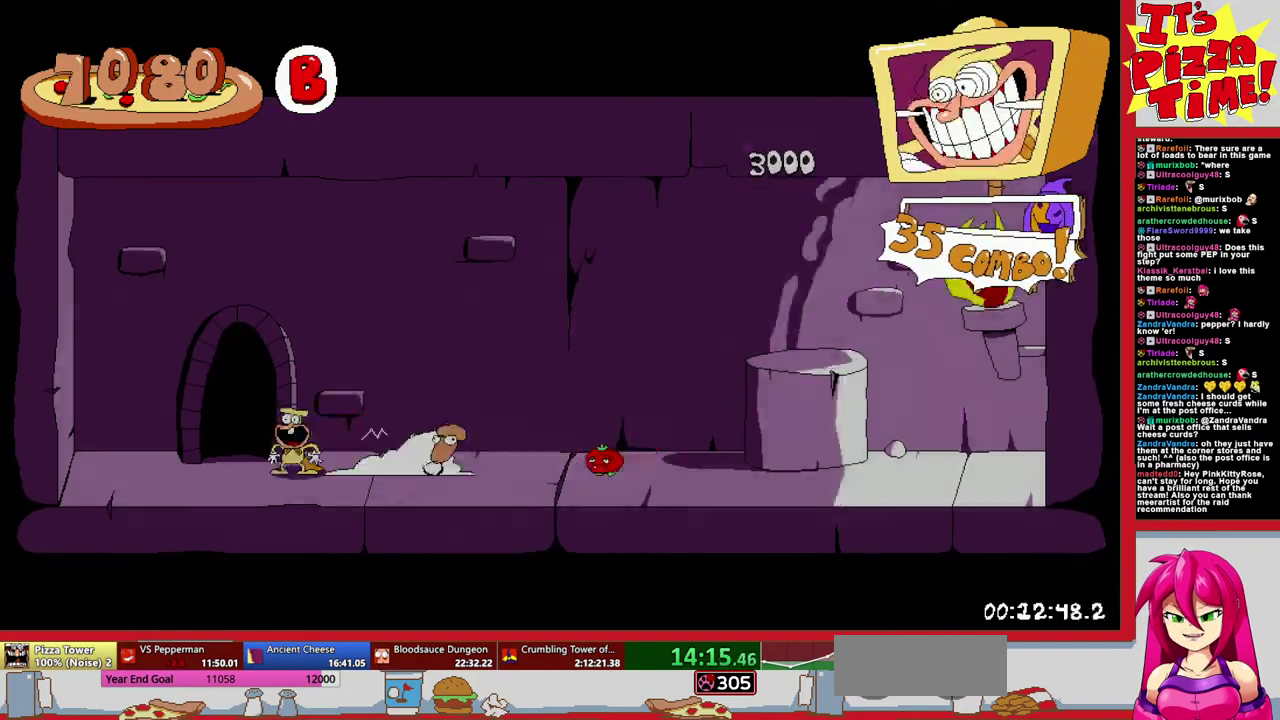
{"buttons": ["DPAD_LEFT"], "events": []}
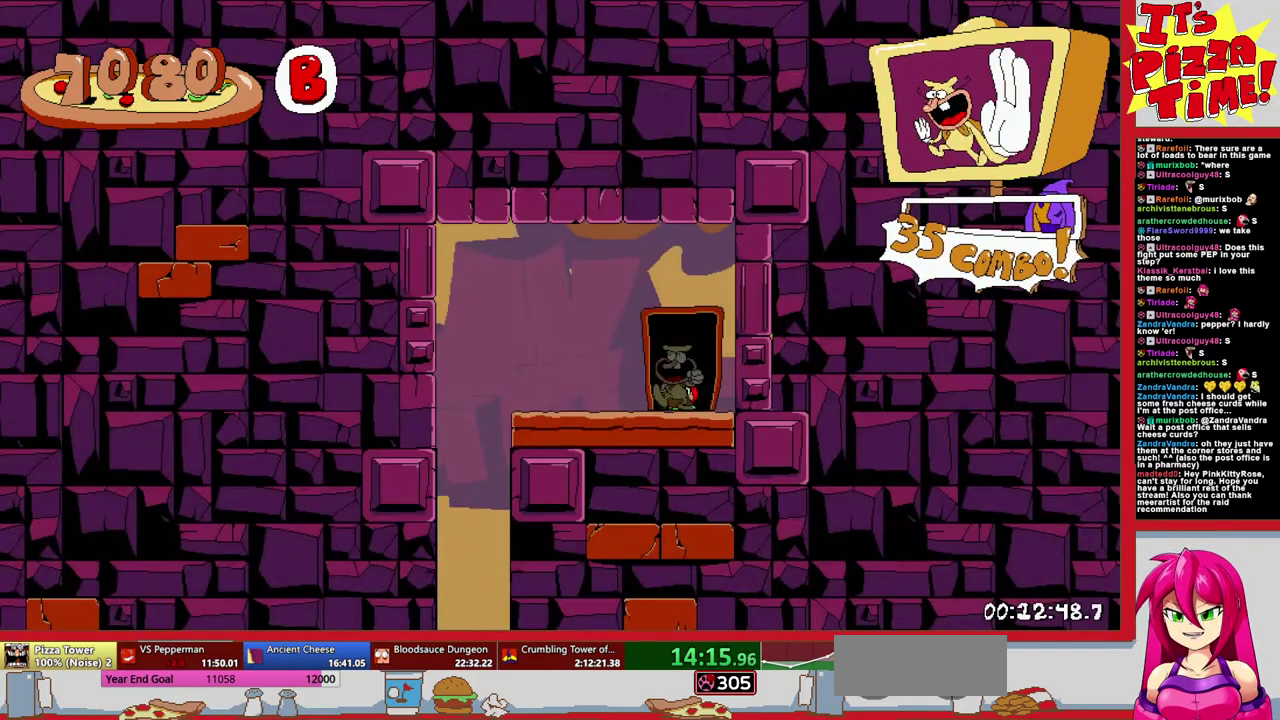
{"buttons": ["R1", "DPAD_DOWN", "DPAD_LEFT"], "events": [[167, "Y", "down"], [217, "B", "down"], [233, "R1", "down"], [250, "Y", "up"], [350, "B", "up"], [400, "DPAD_DOWN", "down"]]}
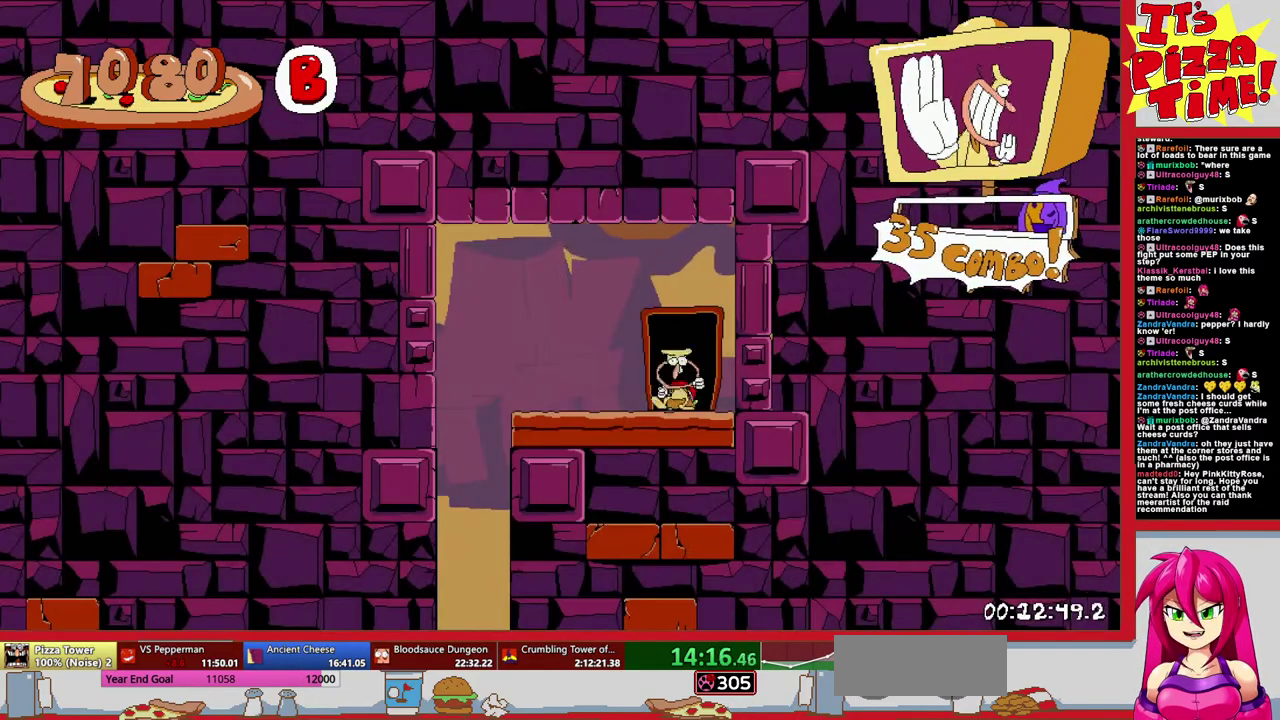
{"buttons": ["Y", "R1", "DPAD_DOWN", "DPAD_LEFT"], "events": [[483, "Y", "down"]]}
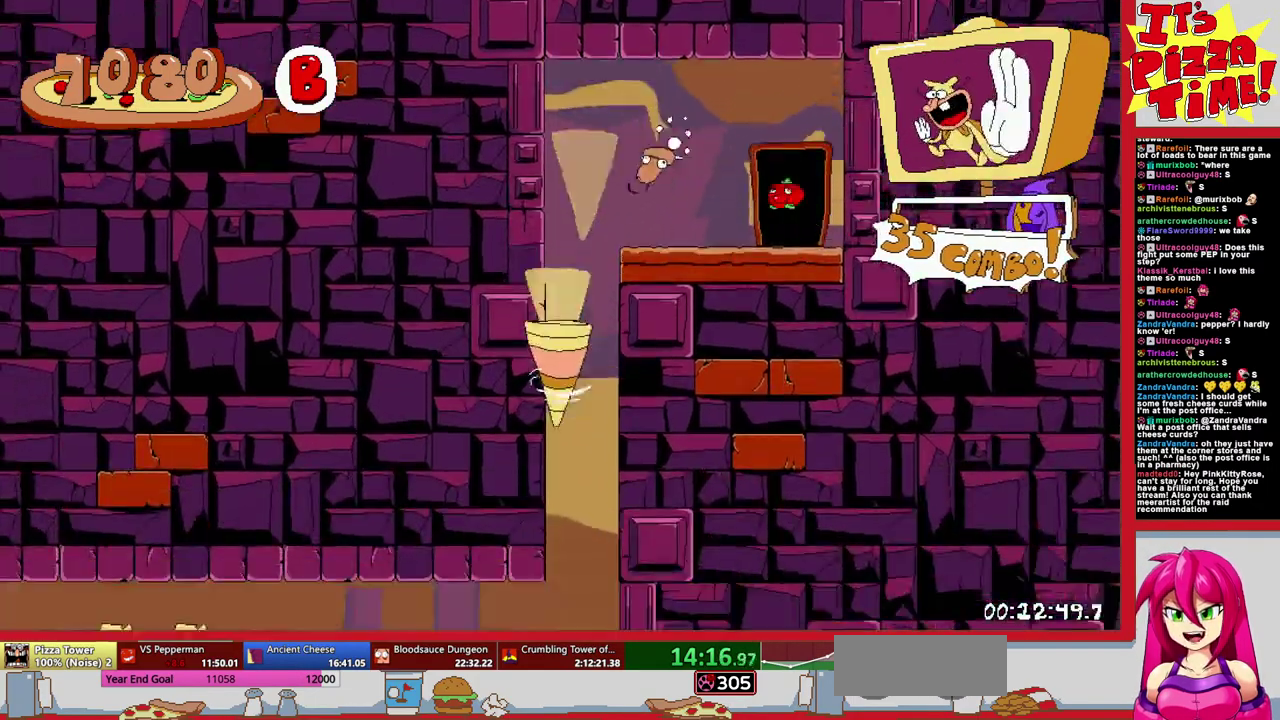
{"buttons": ["R1", "DPAD_LEFT"], "events": [[50, "Y", "up"], [183, "DPAD_DOWN", "up"]]}
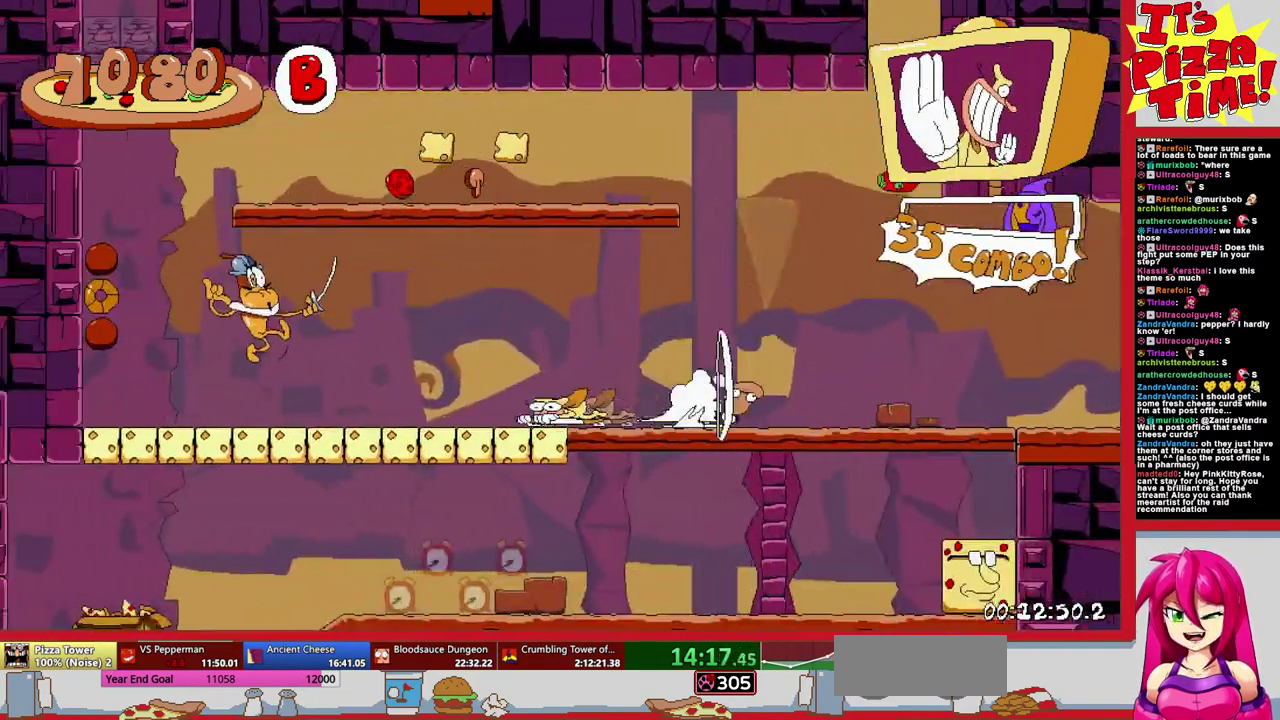
{"buttons": ["Y", "R1", "DPAD_LEFT"], "events": [[50, "B", "down"], [367, "B", "up"], [417, "Y", "down"]]}
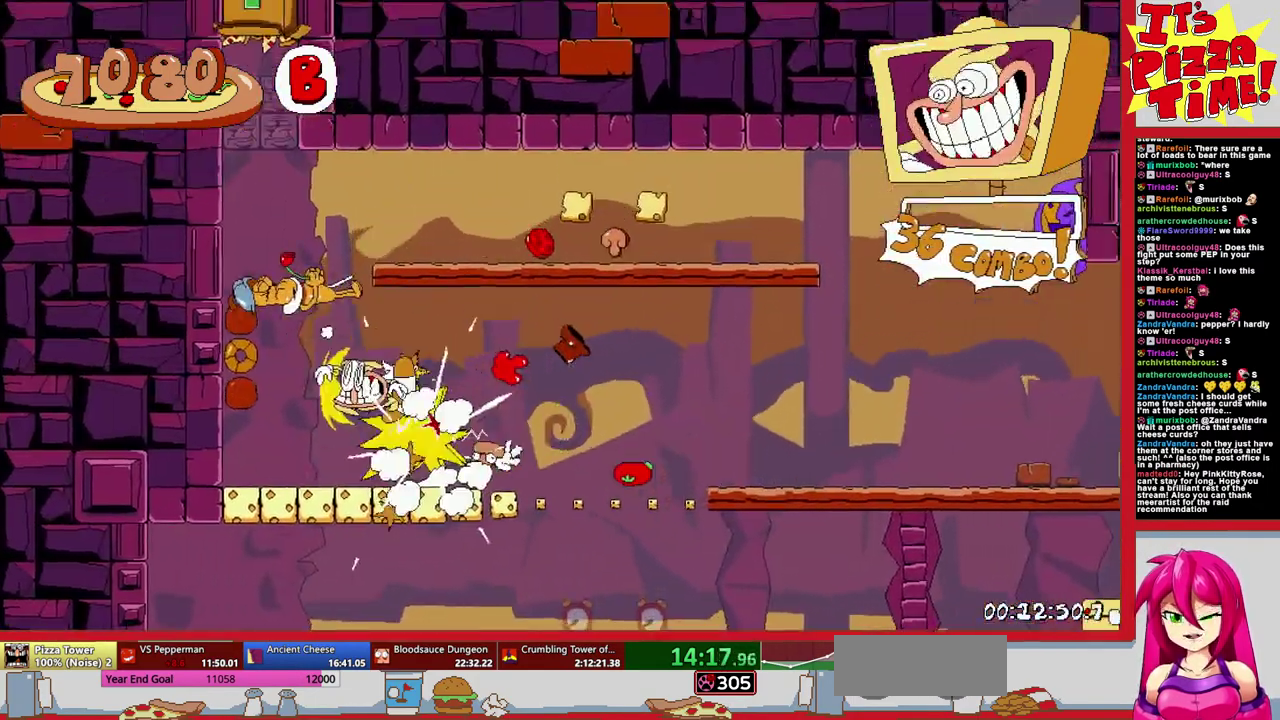
{"buttons": [], "events": [[17, "DPAD_LEFT", "up"], [33, "Y", "up"], [67, "DPAD_UP", "down"], [83, "DPAD_RIGHT", "down"], [350, "DPAD_RIGHT", "up"], [383, "R1", "up"], [400, "DPAD_UP", "up"]]}
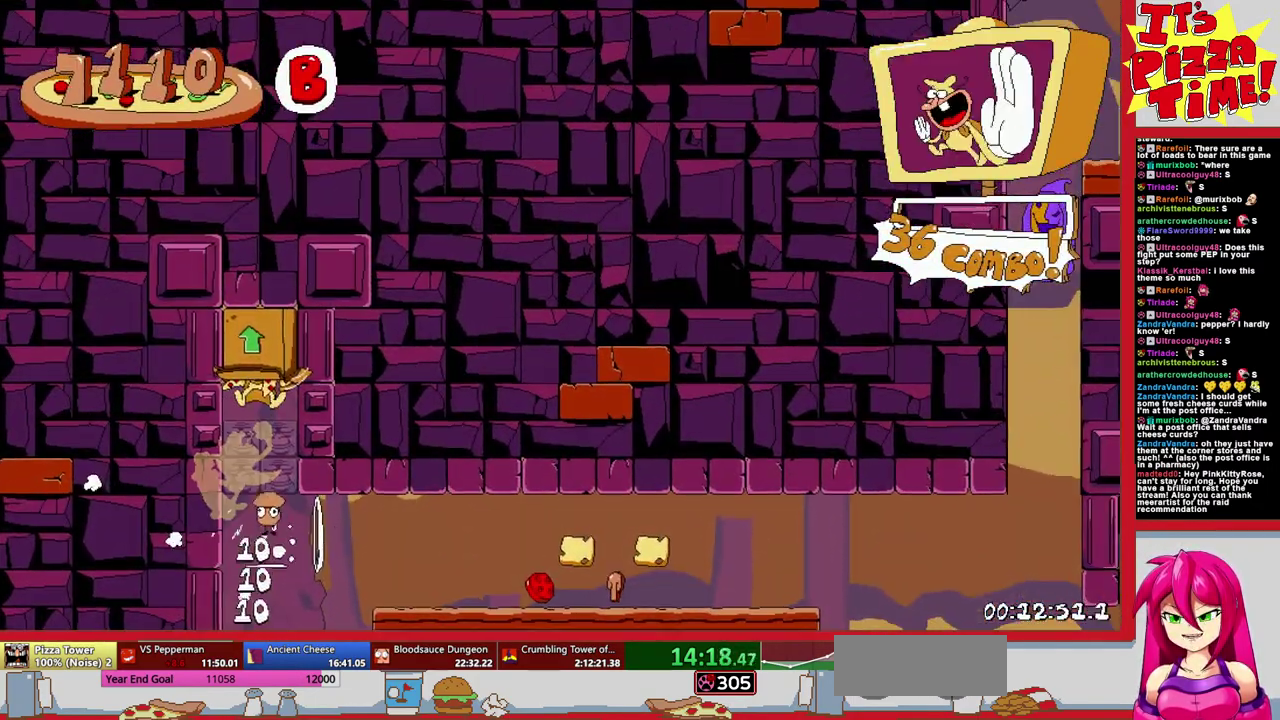
{"buttons": ["DPAD_RIGHT"], "events": [[67, "DPAD_RIGHT", "down"]]}
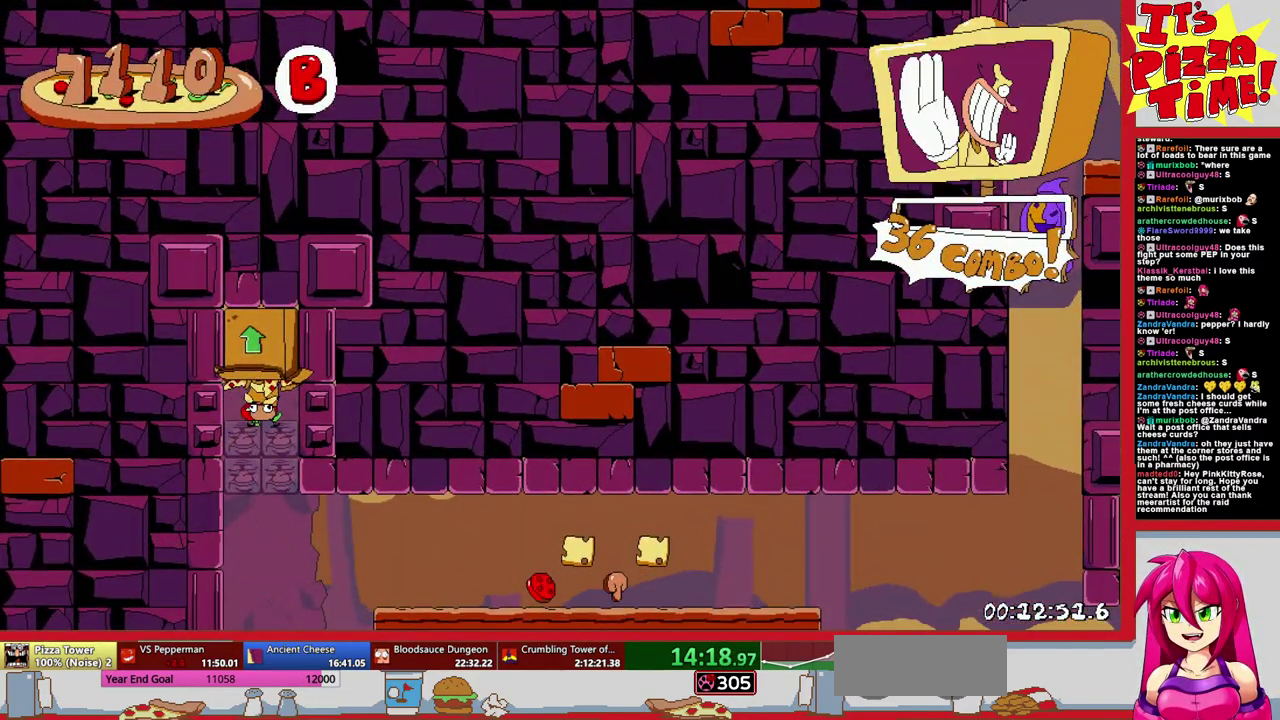
{"buttons": ["R1", "DPAD_RIGHT"], "events": [[183, "Y", "down"], [267, "Y", "up"], [283, "R1", "down"], [300, "B", "down"], [500, "B", "up"]]}
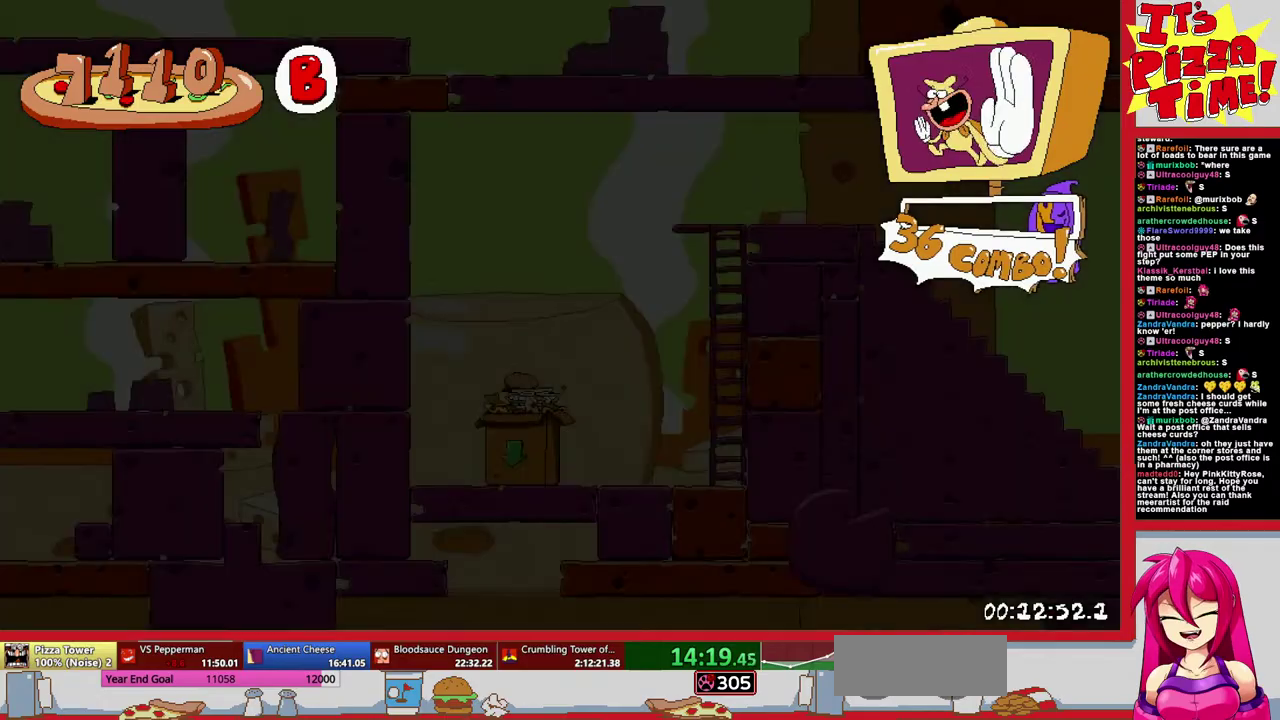
{"buttons": ["R1", "DPAD_RIGHT"], "events": [[117, "DPAD_RIGHT", "up"], [200, "DPAD_RIGHT", "down"]]}
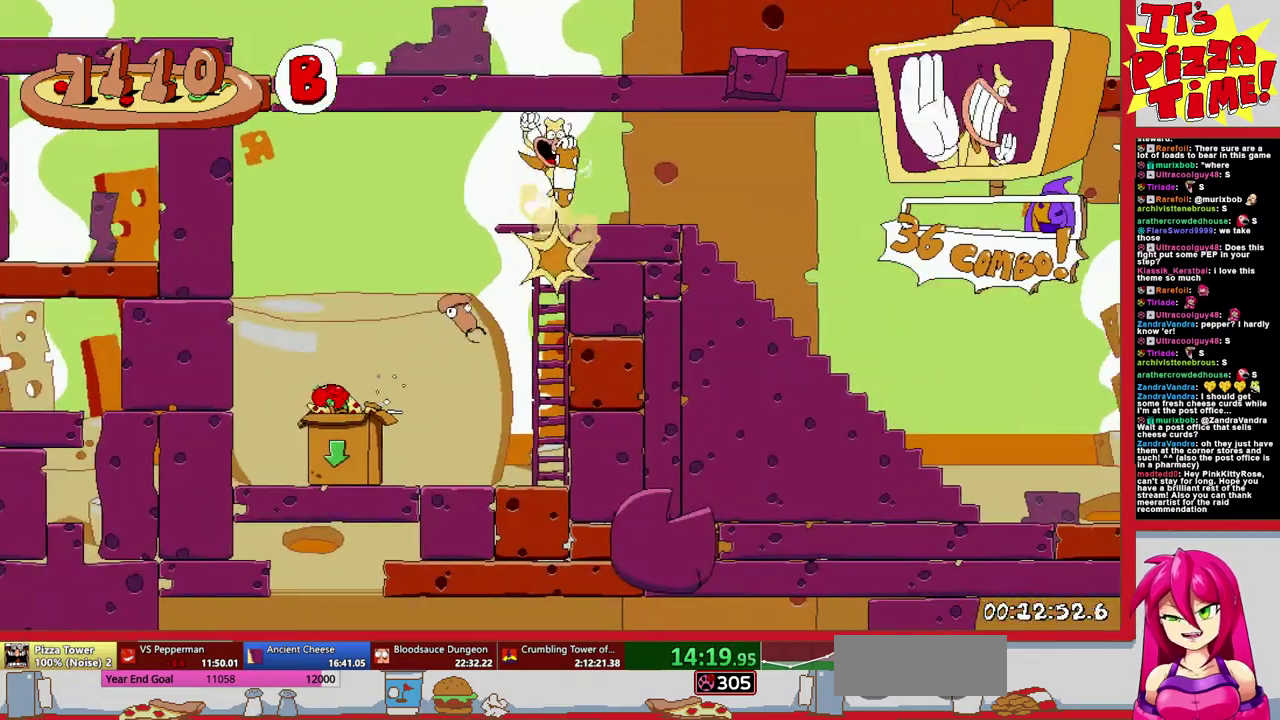
{"buttons": ["R1", "DPAD_RIGHT"], "events": []}
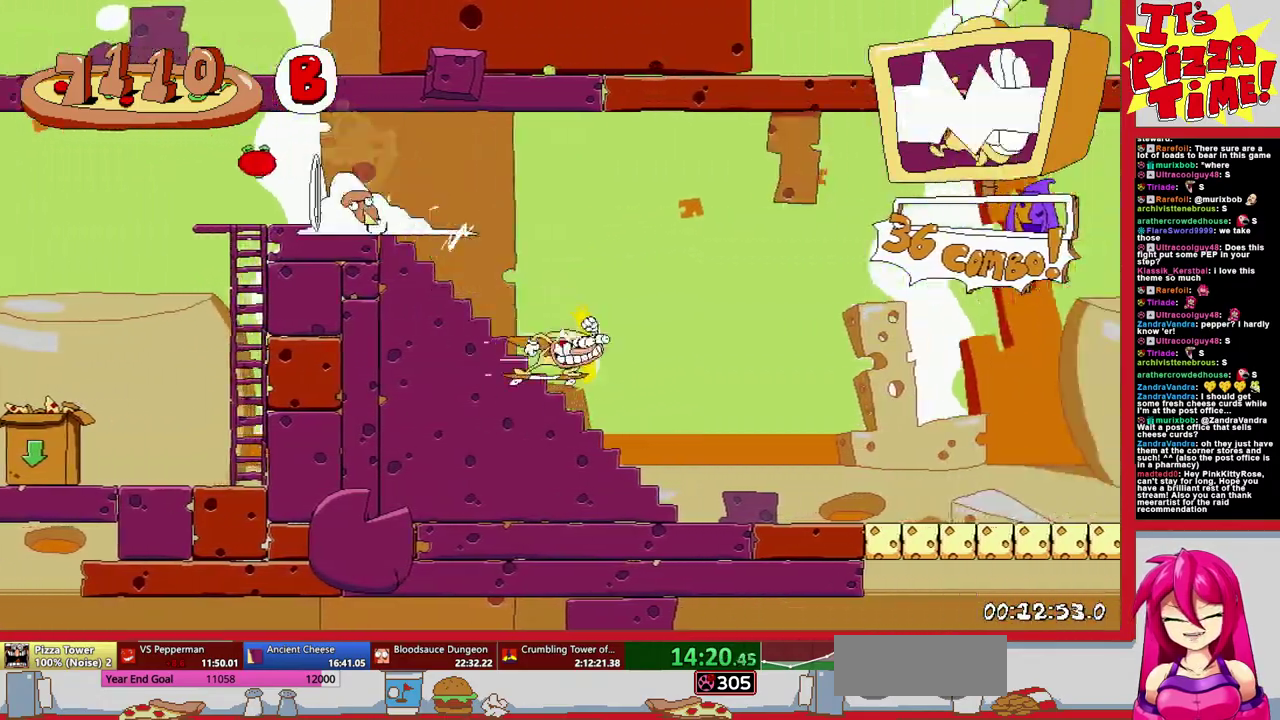
{"buttons": ["R1", "DPAD_RIGHT"], "events": []}
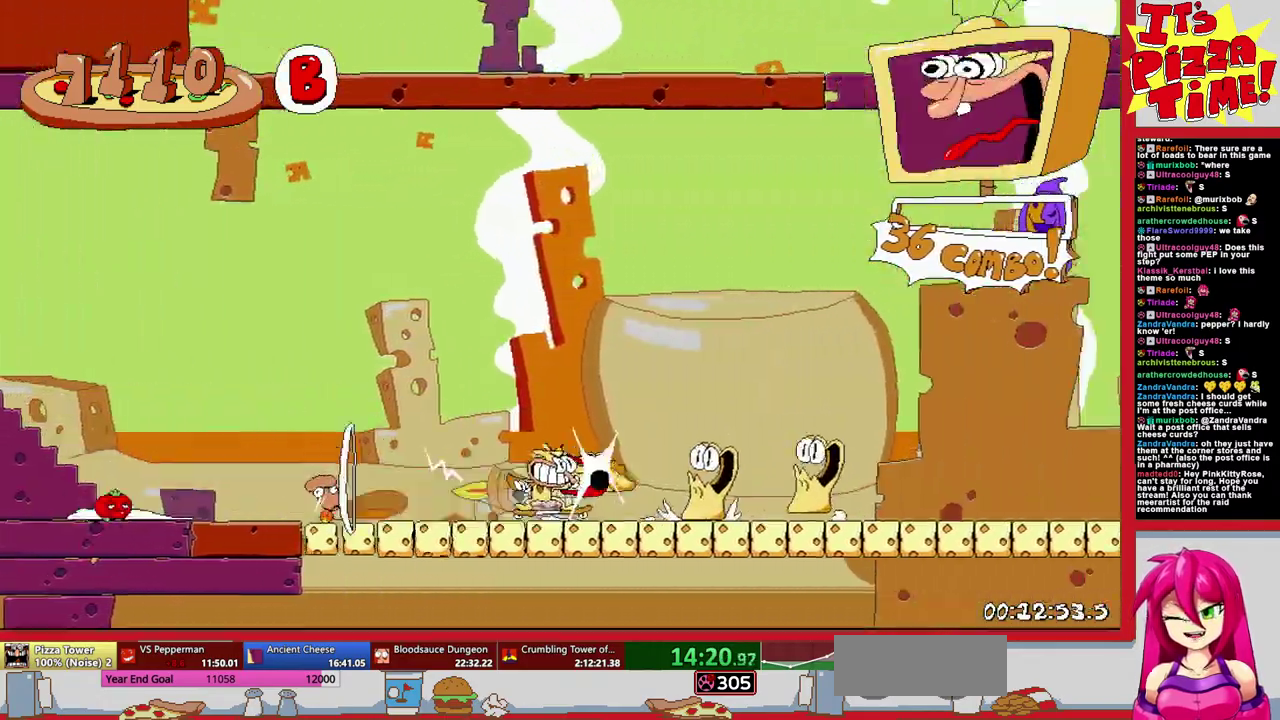
{"buttons": ["R1", "DPAD_RIGHT"], "events": []}
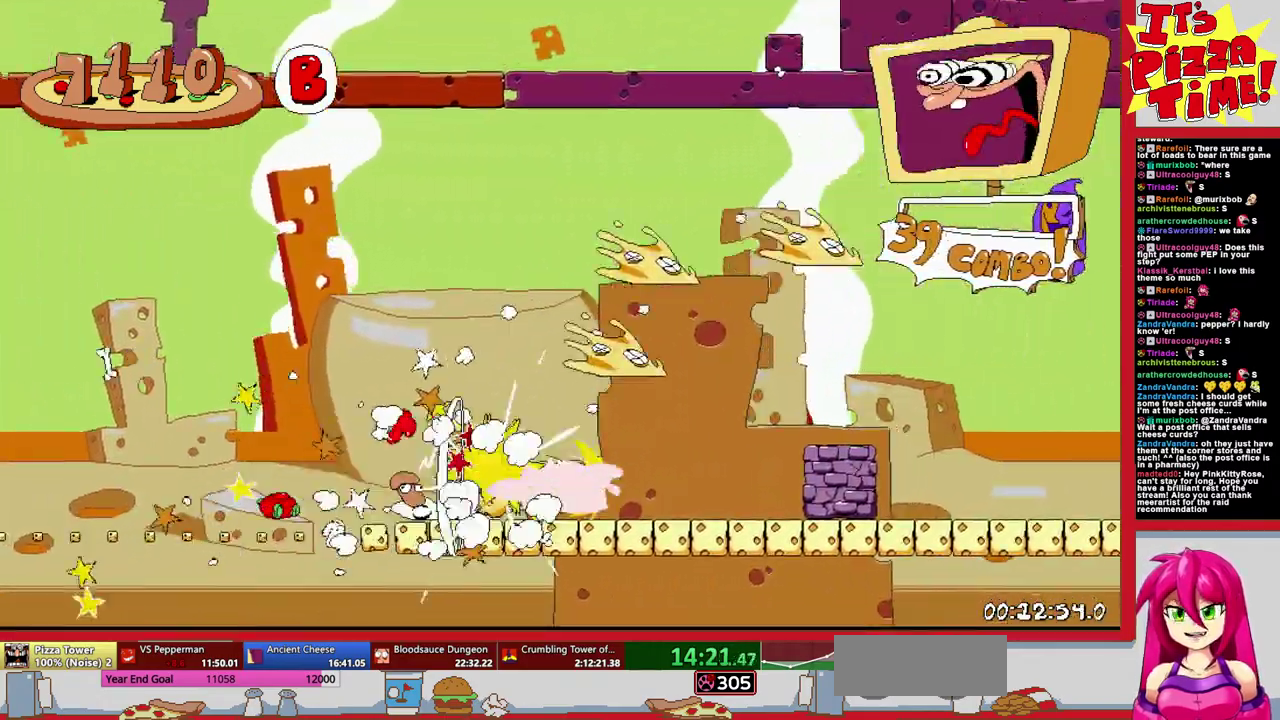
{"buttons": ["R1", "DPAD_RIGHT"], "events": []}
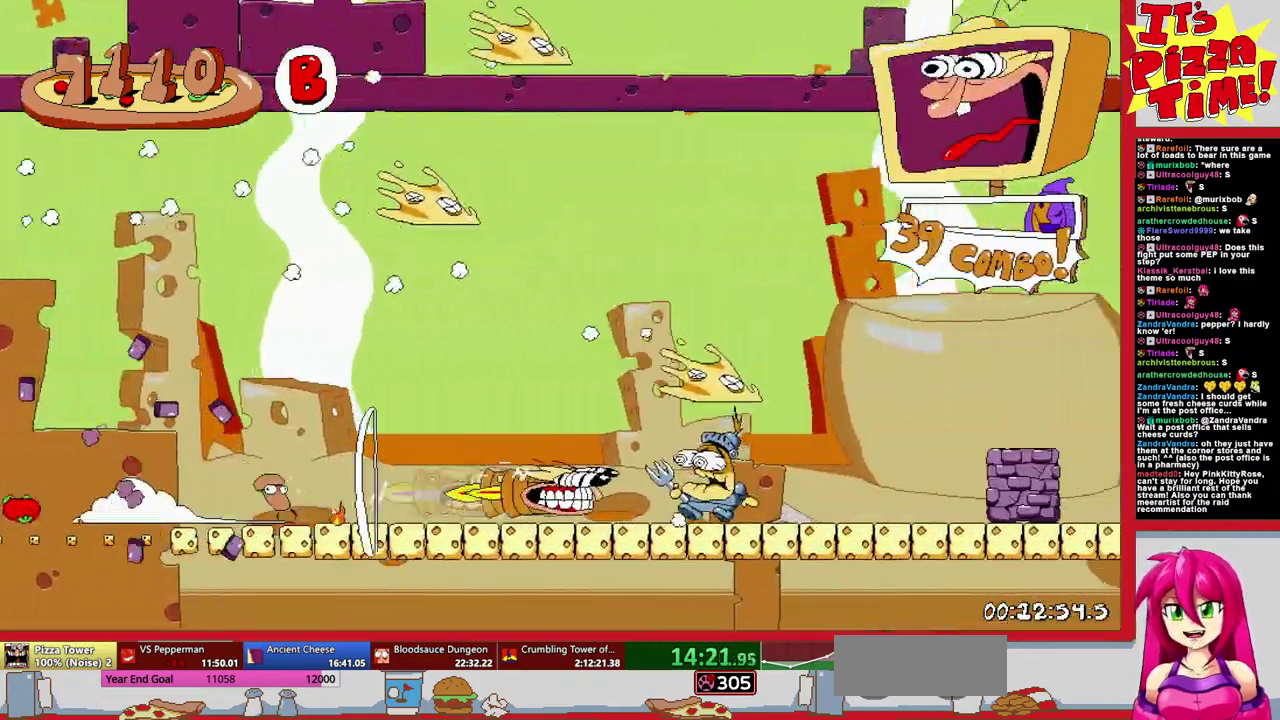
{"buttons": ["R1", "DPAD_RIGHT"], "events": []}
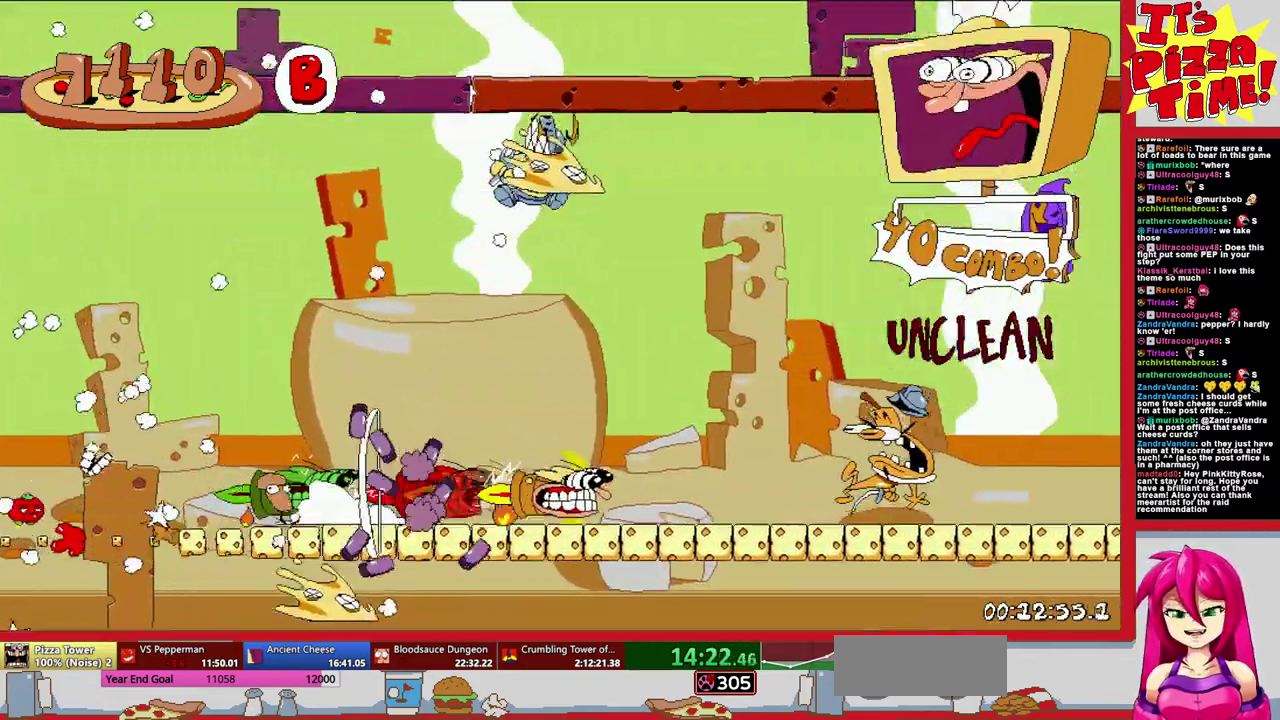
{"buttons": ["R1", "DPAD_RIGHT"], "events": []}
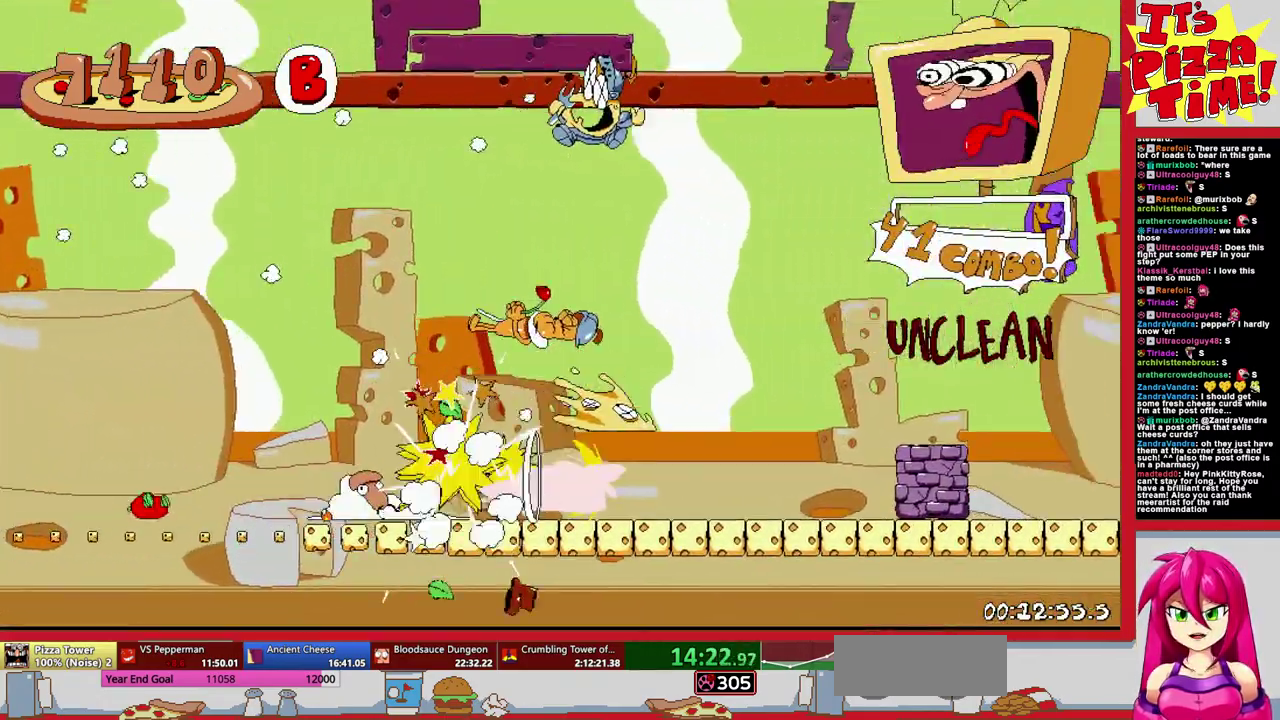
{"buttons": ["R1", "DPAD_RIGHT"], "events": []}
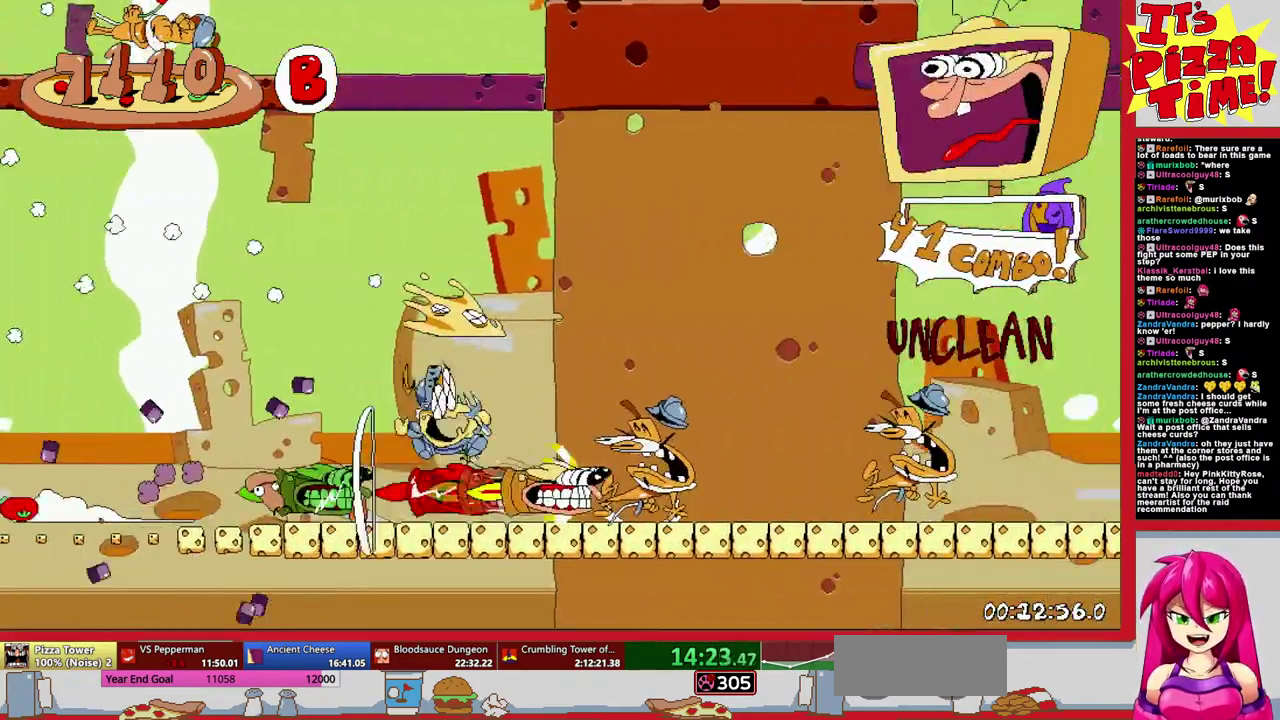
{"buttons": ["R1", "DPAD_RIGHT"], "events": []}